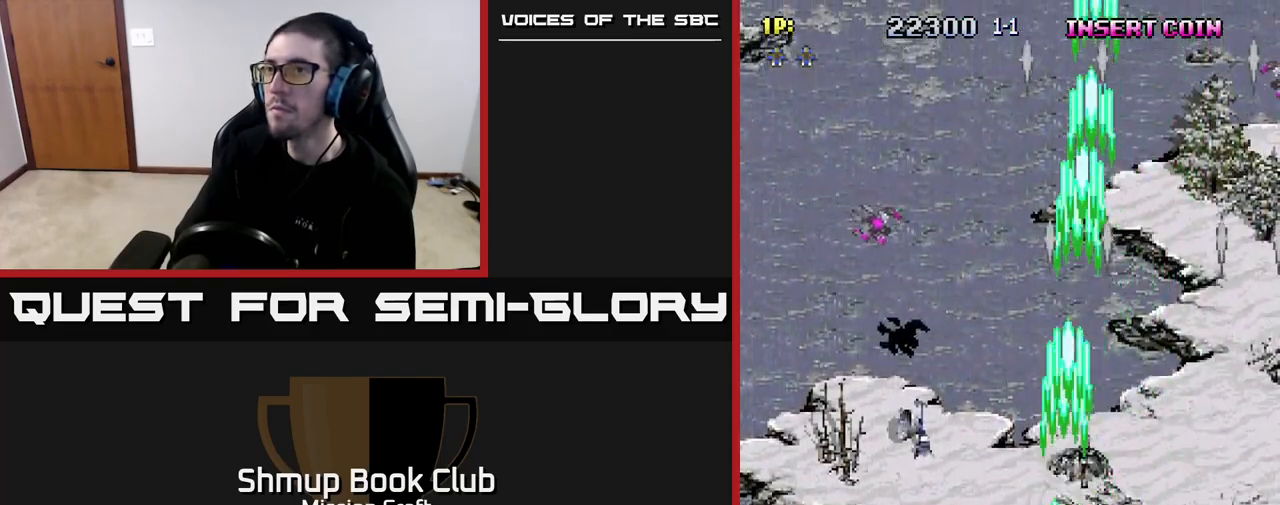
Gameplay with a controller (Xbox layout); each line is a JSON object with the inputs held at the frame after it. "events" lists button and stick changes between this image and that frame as [ms after this image, input, new state], when the widget could be followed in between.
{"buttons": ["R2", "DPAD_RIGHT"], "left_stick": "center", "right_stick": "center", "events": [[383, "DPAD_LEFT", "up"], [417, "DPAD_RIGHT", "down"]]}
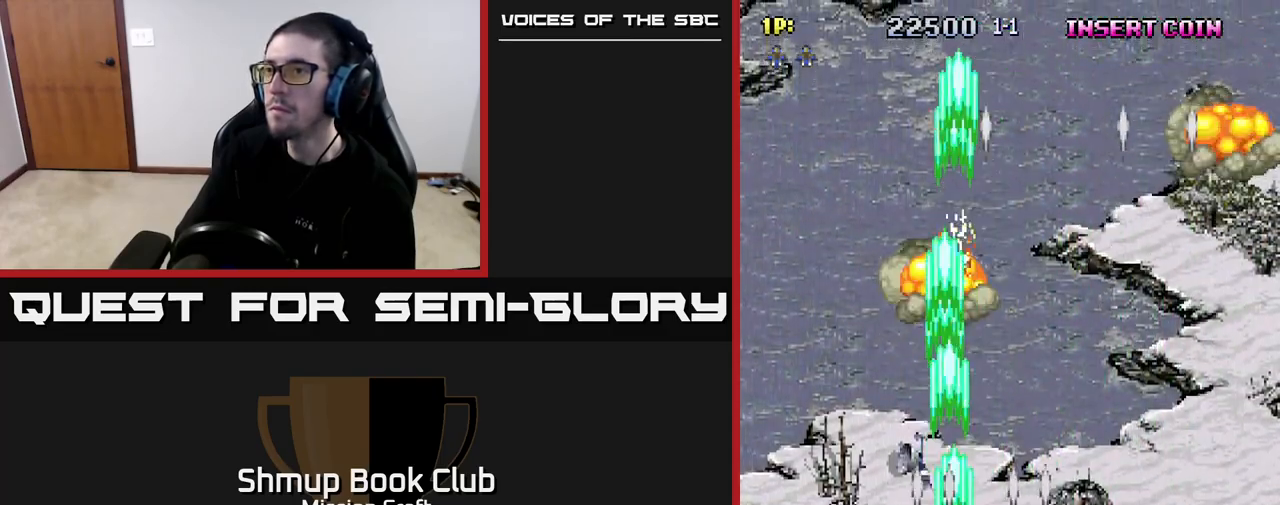
{"buttons": ["R2", "DPAD_RIGHT"], "left_stick": "center", "right_stick": "center", "events": []}
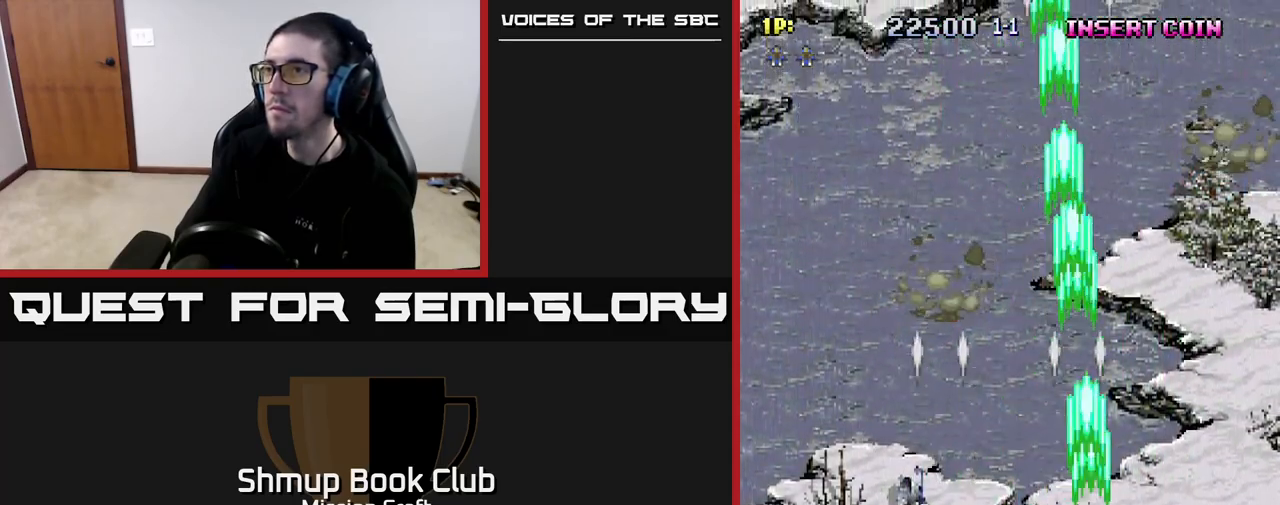
{"buttons": ["R2"], "left_stick": "center", "right_stick": "center", "events": [[467, "DPAD_RIGHT", "up"]]}
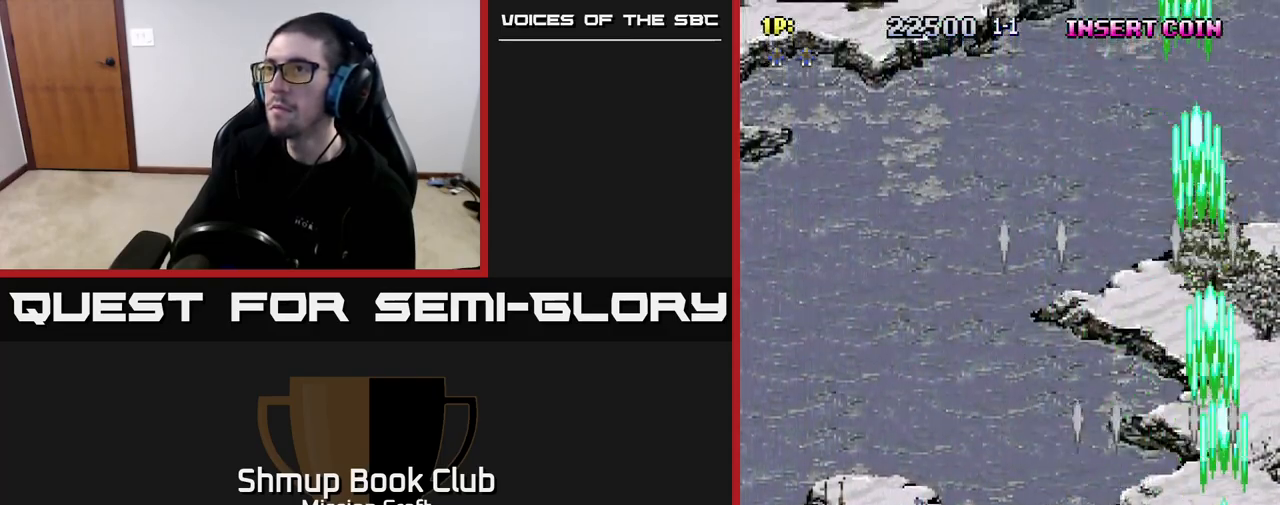
{"buttons": ["R2", "DPAD_LEFT"], "left_stick": "center", "right_stick": "center", "events": [[17, "DPAD_LEFT", "down"]]}
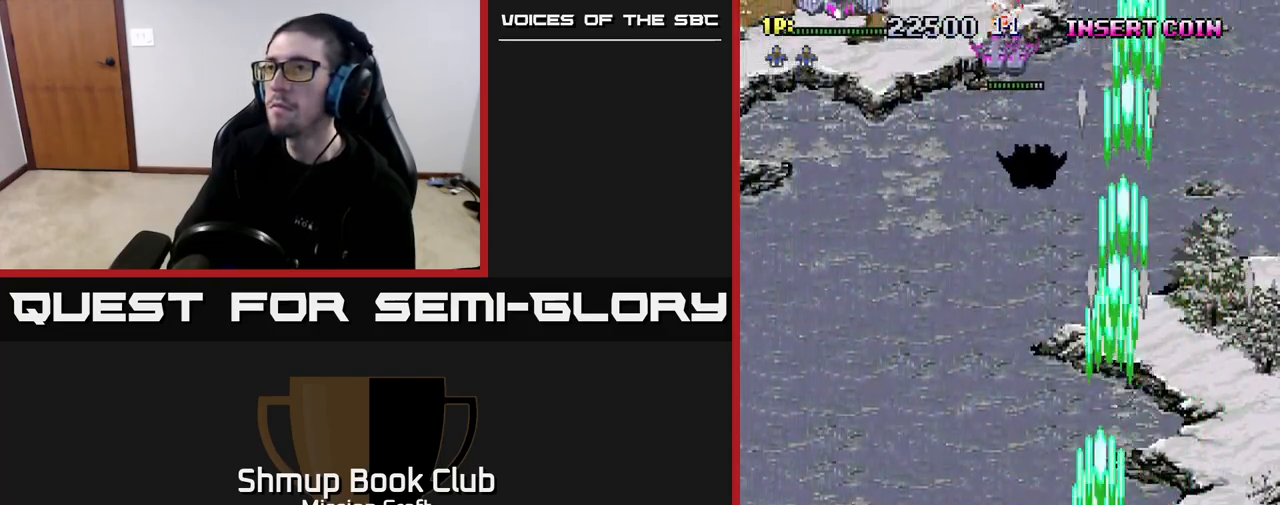
{"buttons": ["R2", "DPAD_UP", "DPAD_LEFT"], "left_stick": "center", "right_stick": "center", "events": [[300, "DPAD_UP", "down"], [350, "DPAD_LEFT", "up"], [500, "DPAD_LEFT", "down"]]}
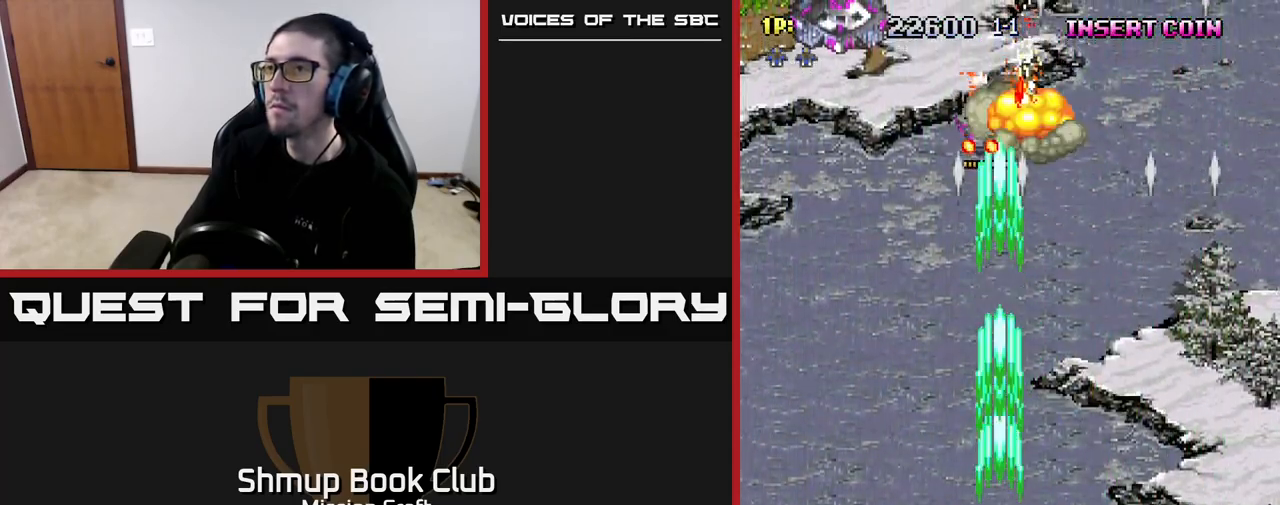
{"buttons": ["R2", "DPAD_UP", "DPAD_LEFT"], "left_stick": "center", "right_stick": "center", "events": []}
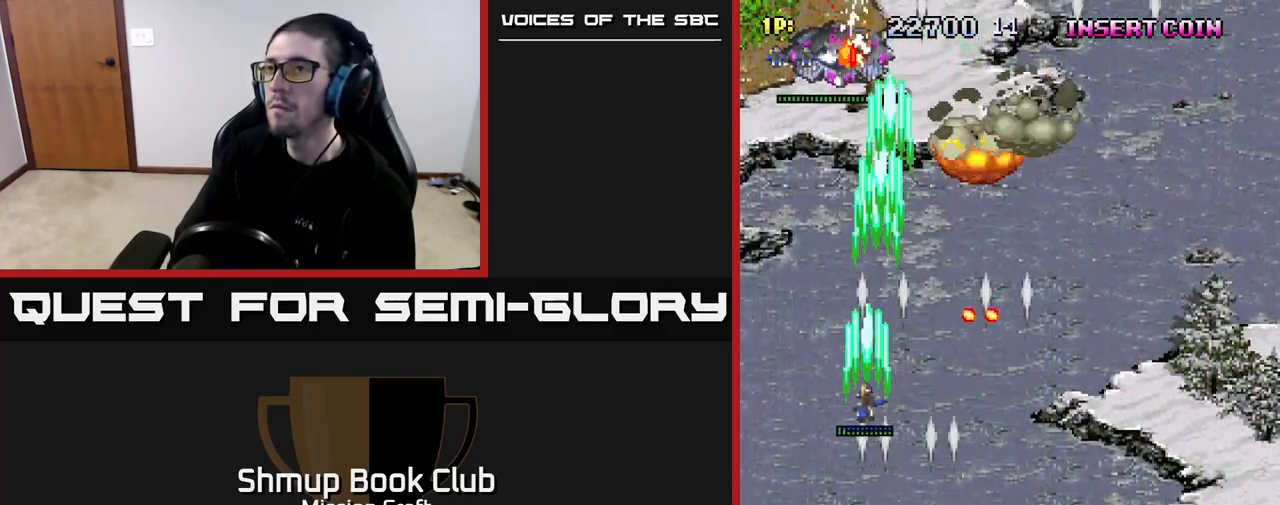
{"buttons": ["R2"], "left_stick": "center", "right_stick": "center", "events": [[150, "DPAD_LEFT", "up"], [400, "DPAD_UP", "up"]]}
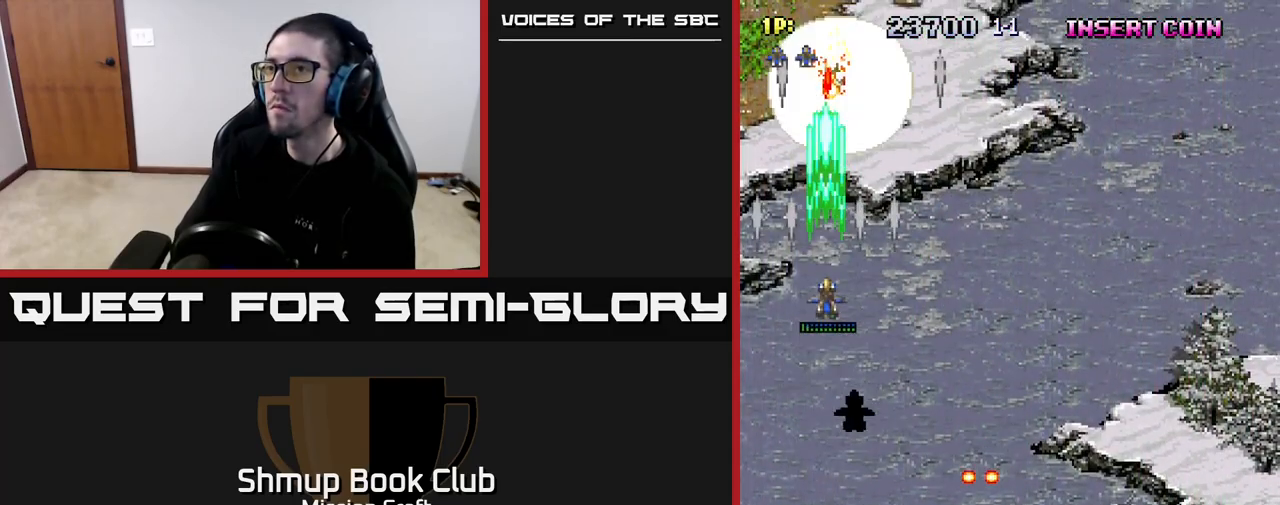
{"buttons": ["R2", "DPAD_DOWN"], "left_stick": "center", "right_stick": "center", "events": [[233, "DPAD_DOWN", "down"]]}
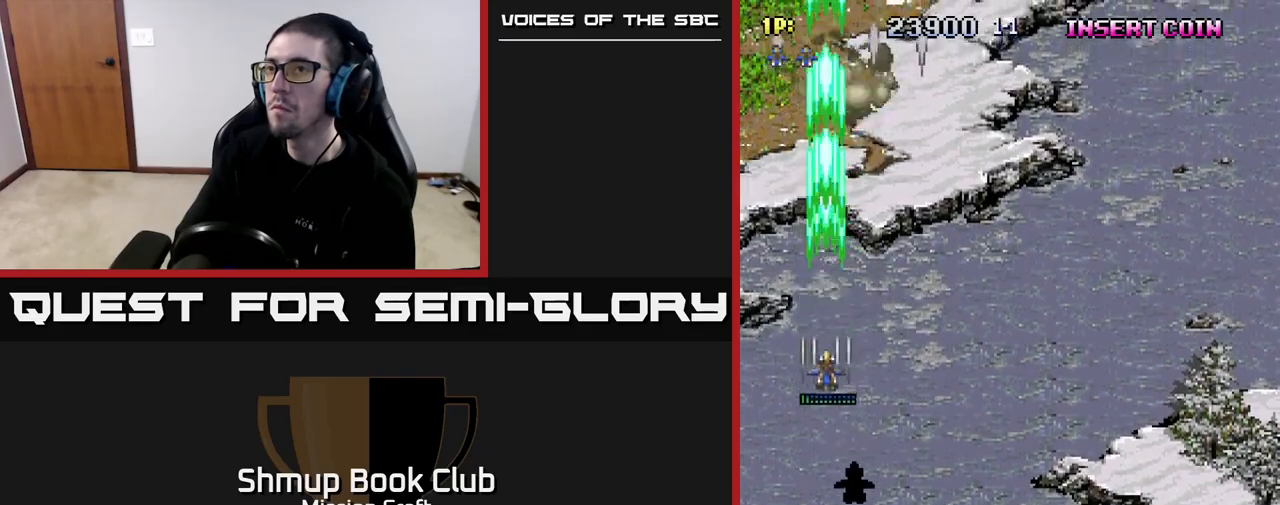
{"buttons": ["R2", "DPAD_DOWN", "DPAD_RIGHT"], "left_stick": "center", "right_stick": "center", "events": [[100, "DPAD_RIGHT", "down"]]}
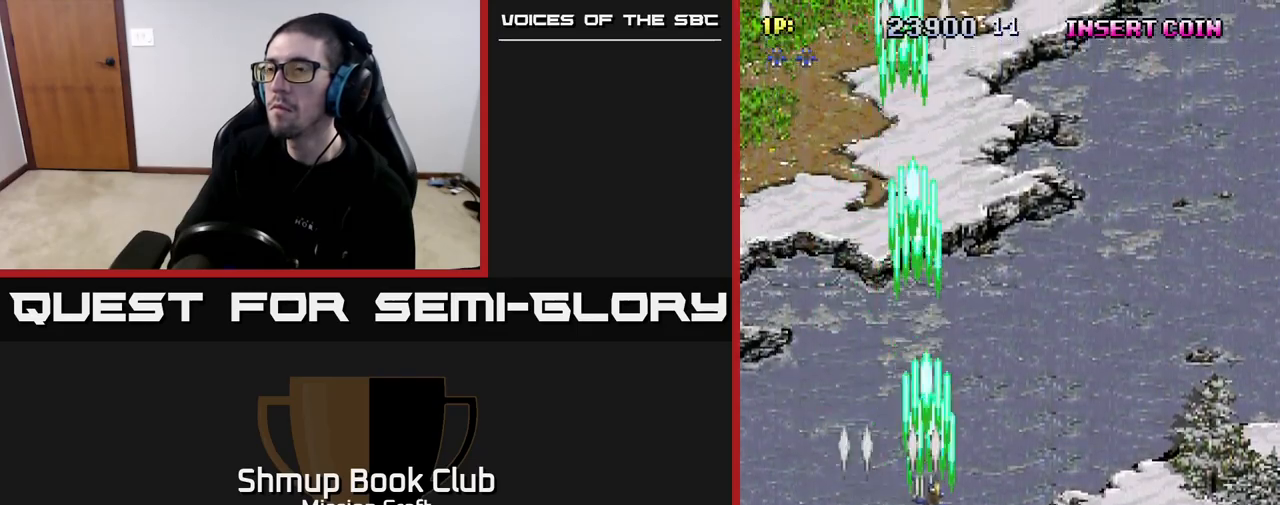
{"buttons": ["R2", "DPAD_RIGHT"], "left_stick": "center", "right_stick": "center", "events": [[383, "DPAD_DOWN", "up"]]}
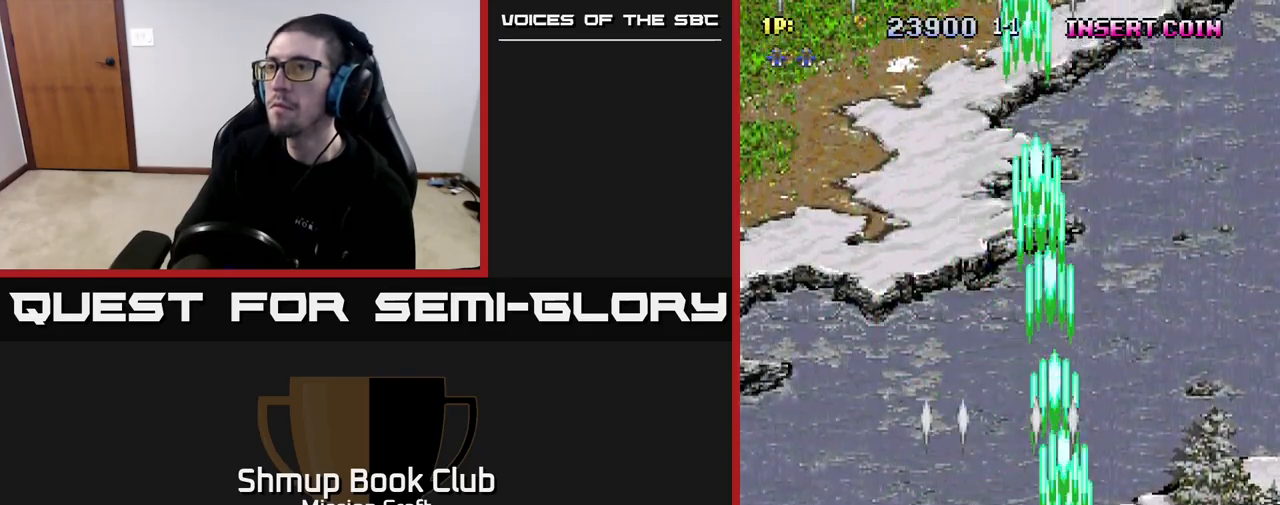
{"buttons": ["R2", "DPAD_RIGHT"], "left_stick": "center", "right_stick": "center", "events": []}
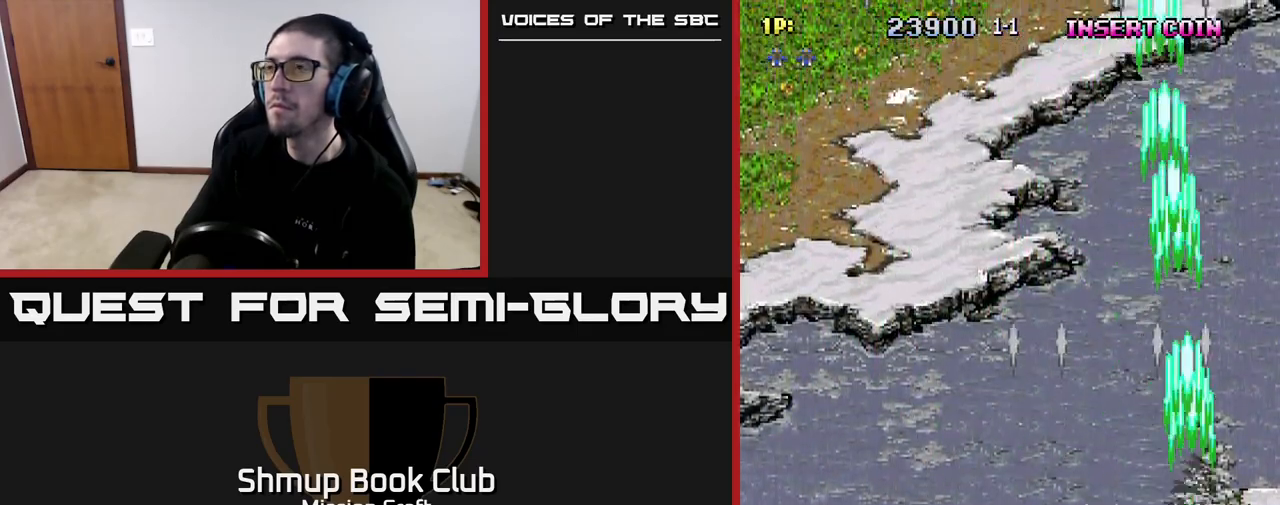
{"buttons": ["R2", "DPAD_LEFT"], "left_stick": "center", "right_stick": "center", "events": [[67, "DPAD_RIGHT", "up"], [117, "DPAD_LEFT", "down"]]}
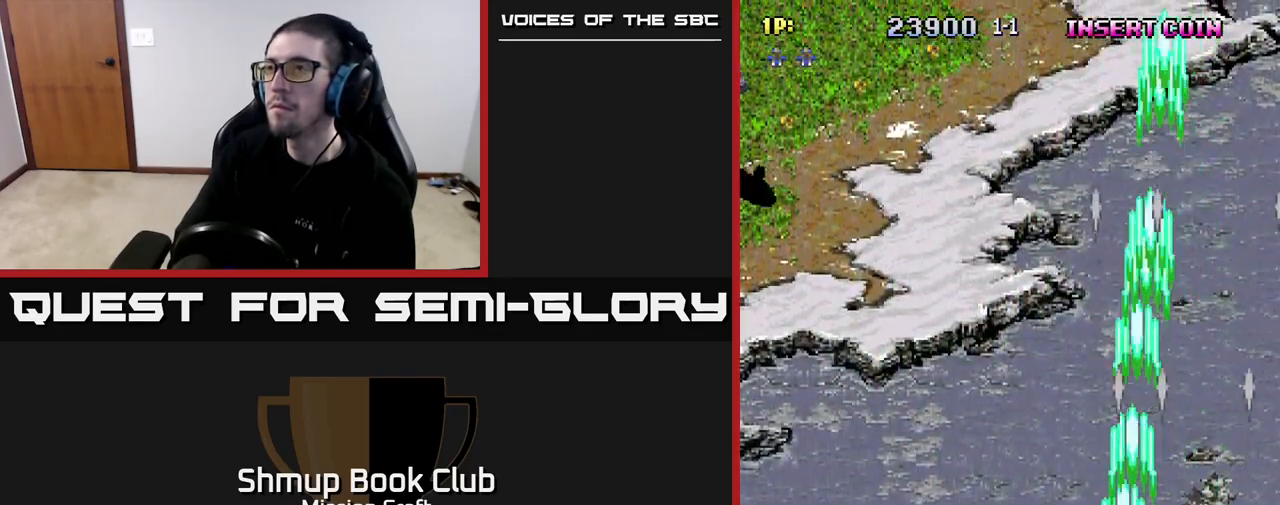
{"buttons": ["R2", "DPAD_LEFT"], "left_stick": "center", "right_stick": "center", "events": []}
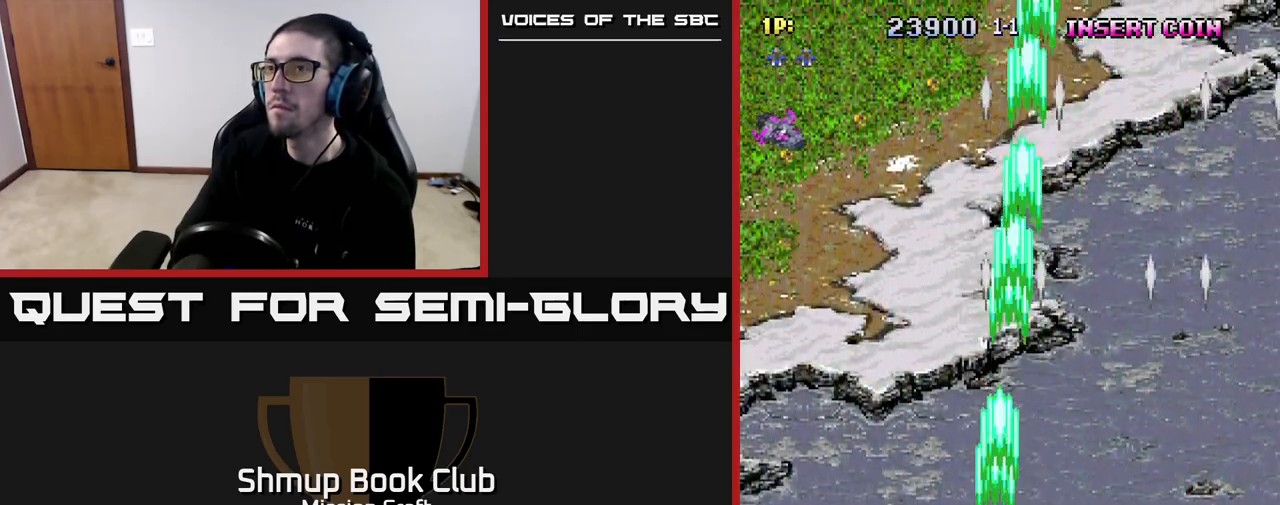
{"buttons": ["R2", "DPAD_LEFT"], "left_stick": "center", "right_stick": "center", "events": []}
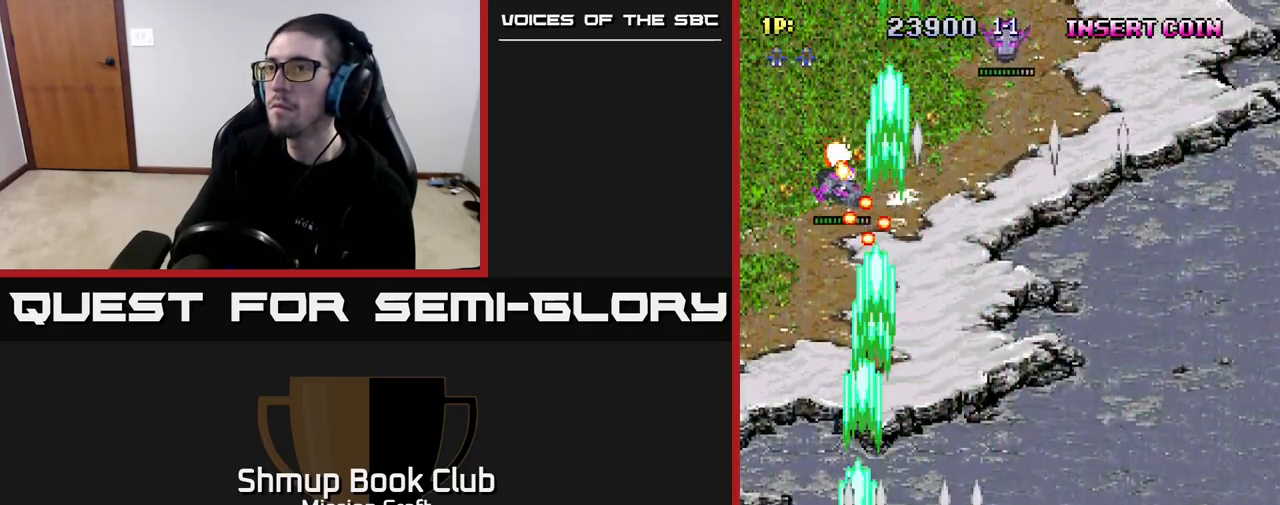
{"buttons": ["R2", "DPAD_RIGHT"], "left_stick": "center", "right_stick": "center", "events": [[150, "DPAD_LEFT", "up"], [167, "DPAD_DOWN", "down"], [167, "DPAD_RIGHT", "down"], [200, "DPAD_DOWN", "up"]]}
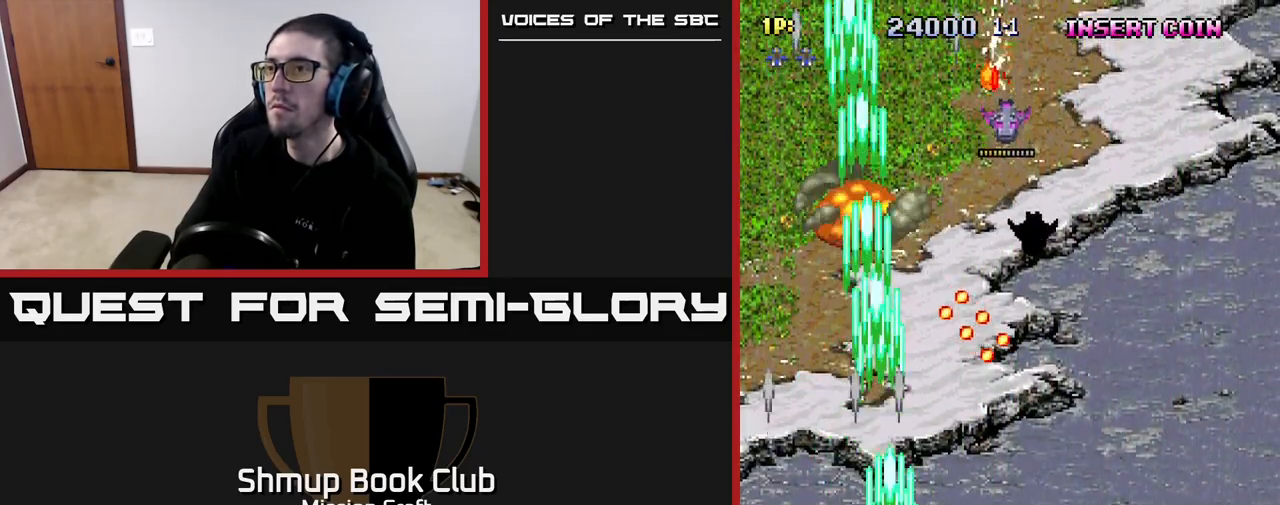
{"buttons": ["R2"], "left_stick": "center", "right_stick": "center", "events": [[500, "DPAD_RIGHT", "up"]]}
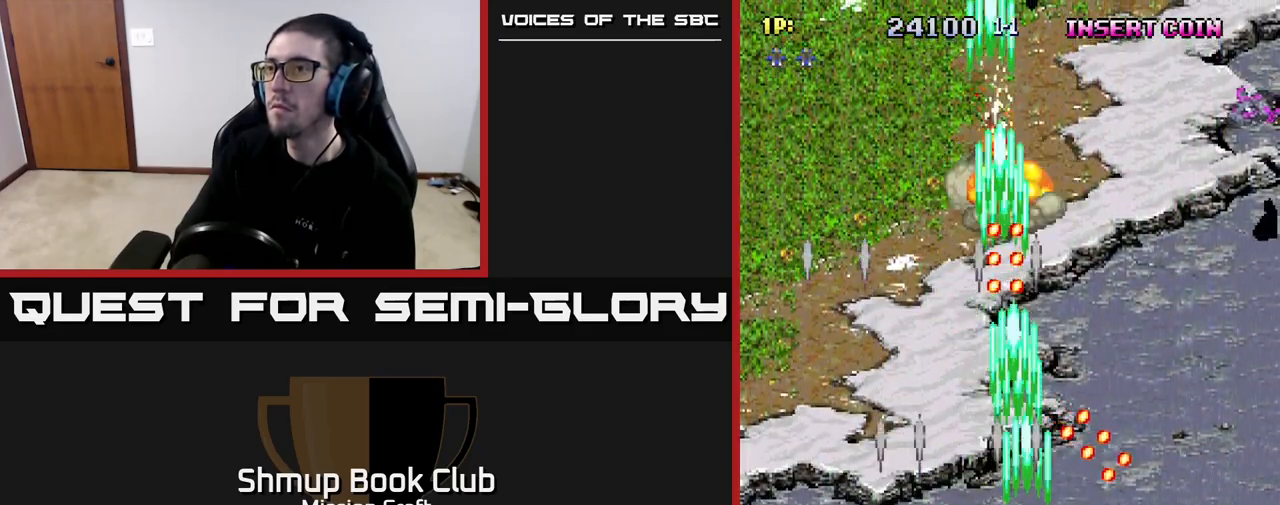
{"buttons": ["R2", "DPAD_UP", "DPAD_RIGHT"], "left_stick": "center", "right_stick": "center", "events": [[250, "DPAD_RIGHT", "down"], [283, "DPAD_UP", "down"]]}
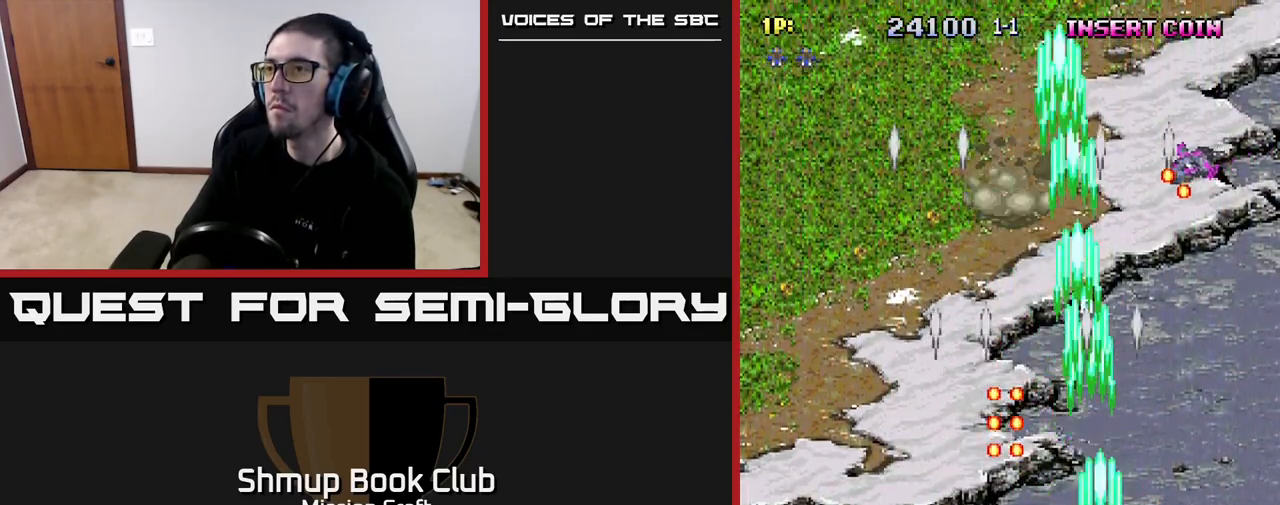
{"buttons": ["R2", "DPAD_RIGHT"], "left_stick": "center", "right_stick": "center", "events": [[217, "DPAD_UP", "up"], [283, "DPAD_RIGHT", "up"], [467, "DPAD_RIGHT", "down"]]}
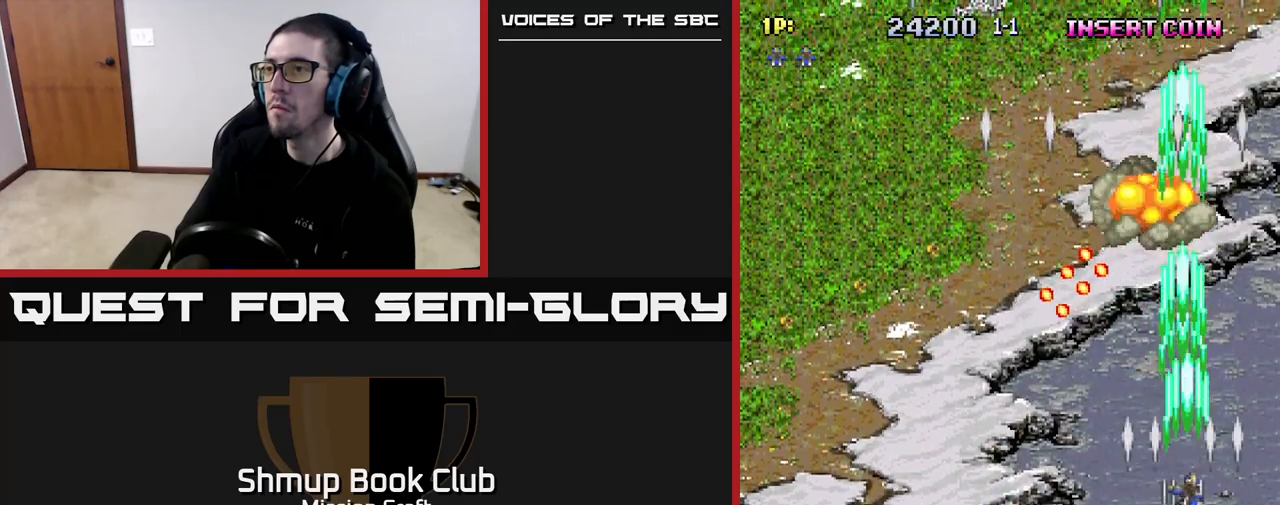
{"buttons": ["R2", "DPAD_LEFT"], "left_stick": "center", "right_stick": "center", "events": [[317, "DPAD_RIGHT", "up"], [417, "DPAD_LEFT", "down"]]}
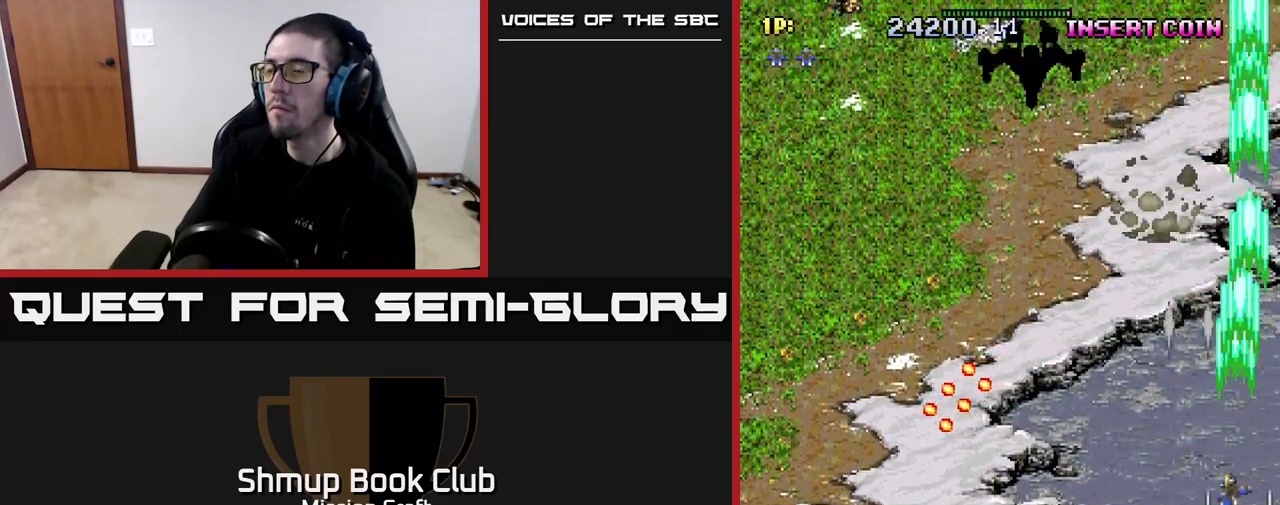
{"buttons": ["R2", "DPAD_UP", "DPAD_LEFT"], "left_stick": "center", "right_stick": "center", "events": [[133, "DPAD_UP", "down"]]}
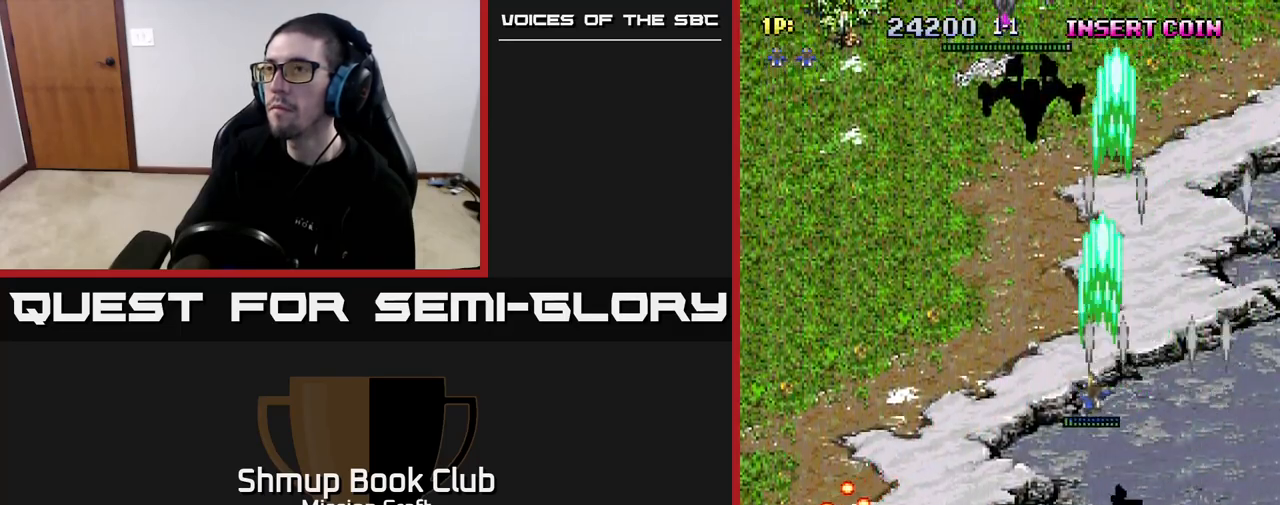
{"buttons": ["R2"], "left_stick": "center", "right_stick": "center", "events": [[233, "DPAD_LEFT", "up"], [300, "DPAD_UP", "up"]]}
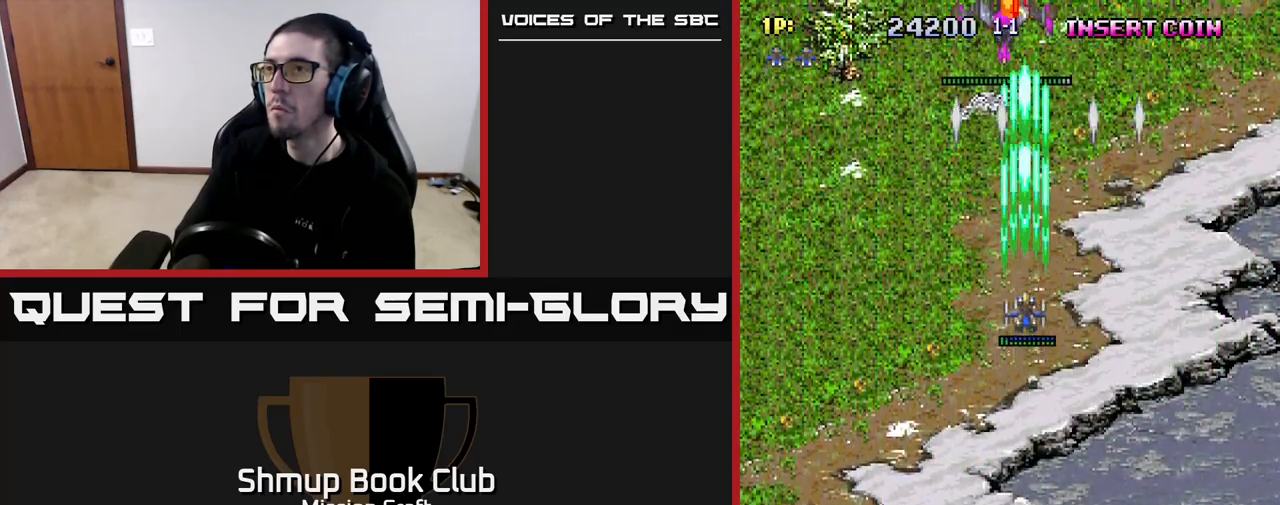
{"buttons": ["R2"], "left_stick": "center", "right_stick": "center", "events": []}
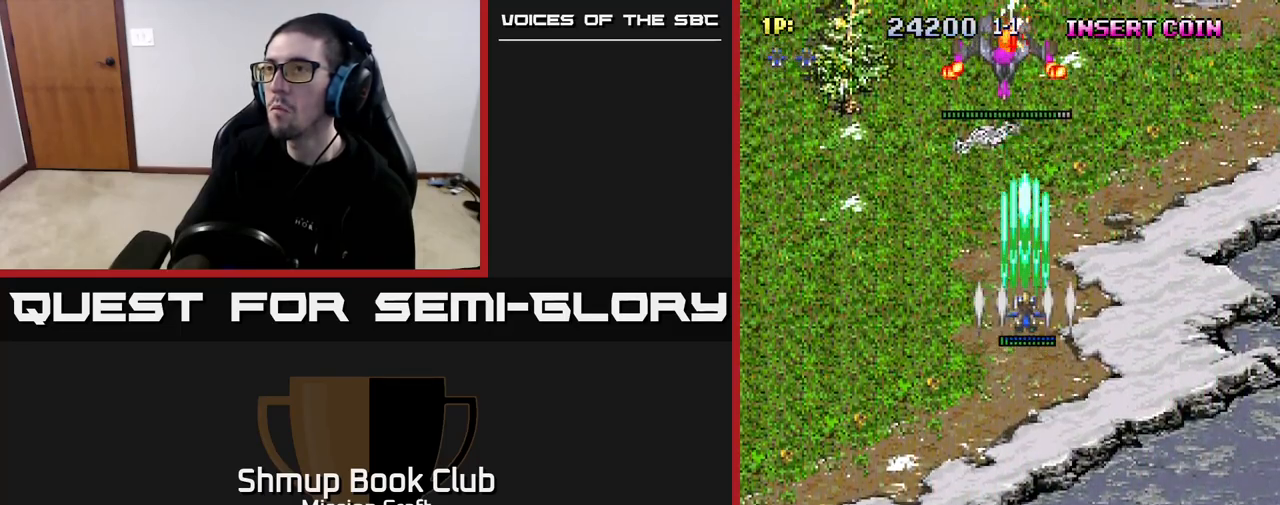
{"buttons": ["R2", "DPAD_RIGHT"], "left_stick": "center", "right_stick": "center", "events": [[117, "DPAD_LEFT", "down"], [183, "DPAD_LEFT", "up"], [500, "DPAD_RIGHT", "down"]]}
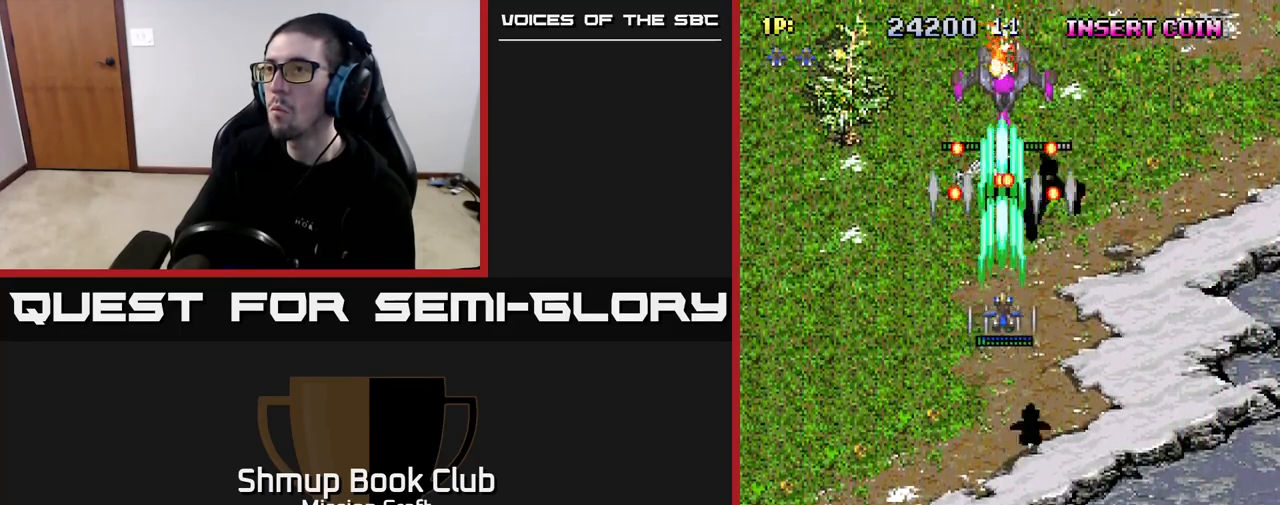
{"buttons": ["R2"], "left_stick": "center", "right_stick": "center", "events": [[17, "DPAD_DOWN", "down"], [33, "DPAD_RIGHT", "up"], [250, "DPAD_DOWN", "up"], [433, "DPAD_LEFT", "down"], [467, "DPAD_LEFT", "up"]]}
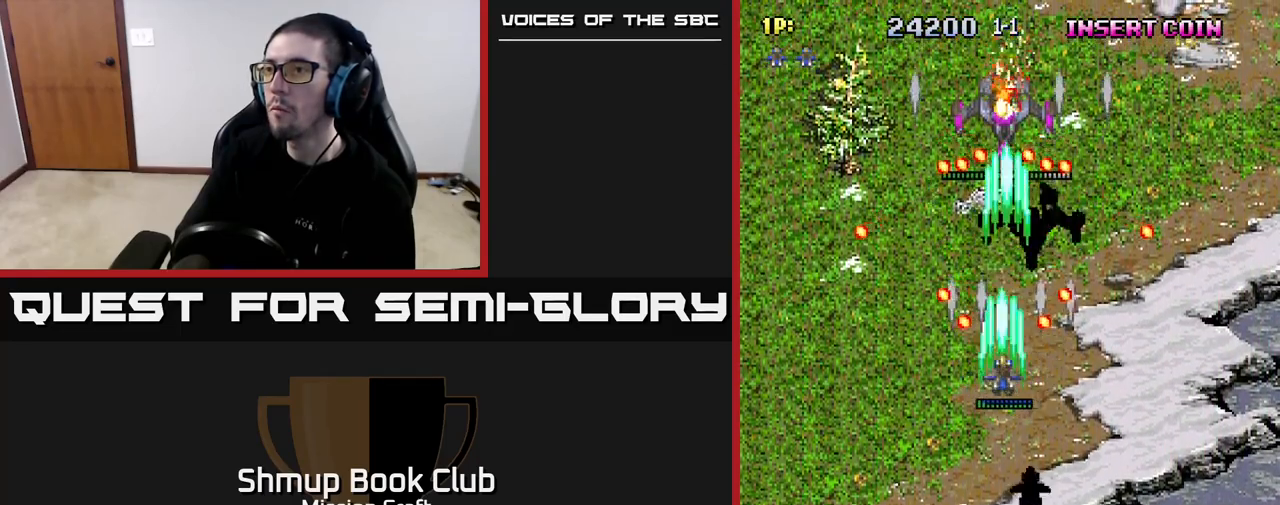
{"buttons": ["R2"], "left_stick": "center", "right_stick": "center", "events": []}
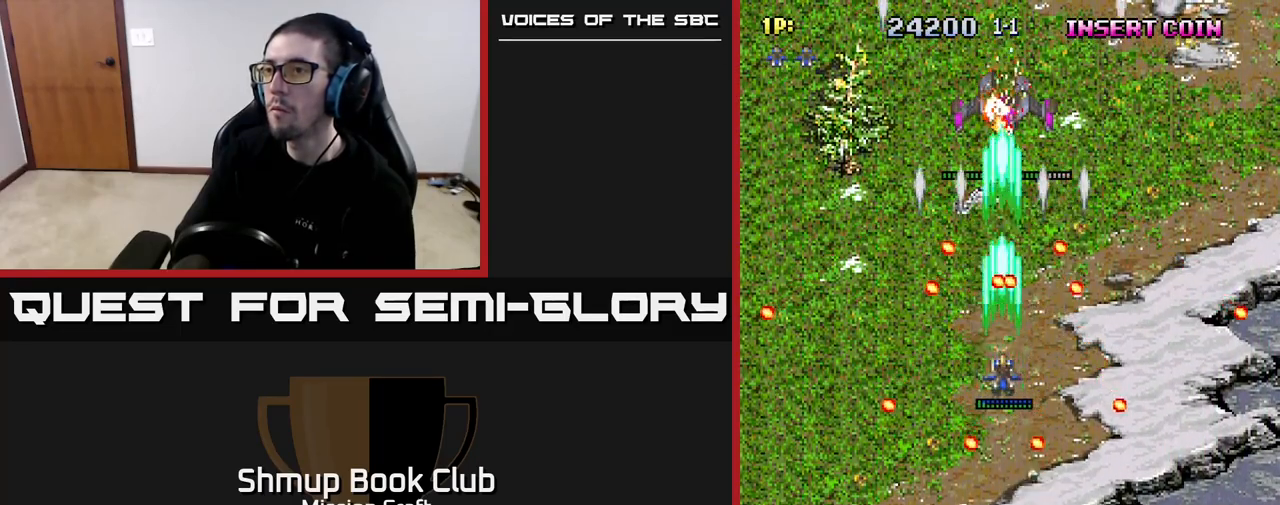
{"buttons": ["R2", "DPAD_DOWN"], "left_stick": "center", "right_stick": "center", "events": [[417, "DPAD_DOWN", "down"]]}
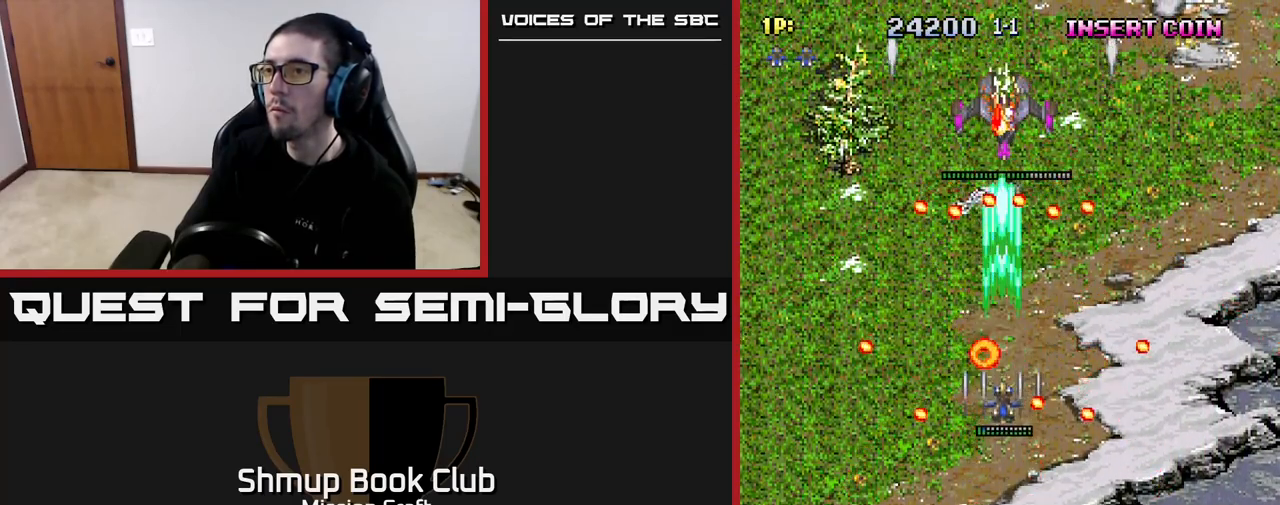
{"buttons": ["R2"], "left_stick": "center", "right_stick": "center", "events": [[17, "DPAD_DOWN", "up"], [317, "DPAD_DOWN", "down"], [433, "DPAD_DOWN", "up"]]}
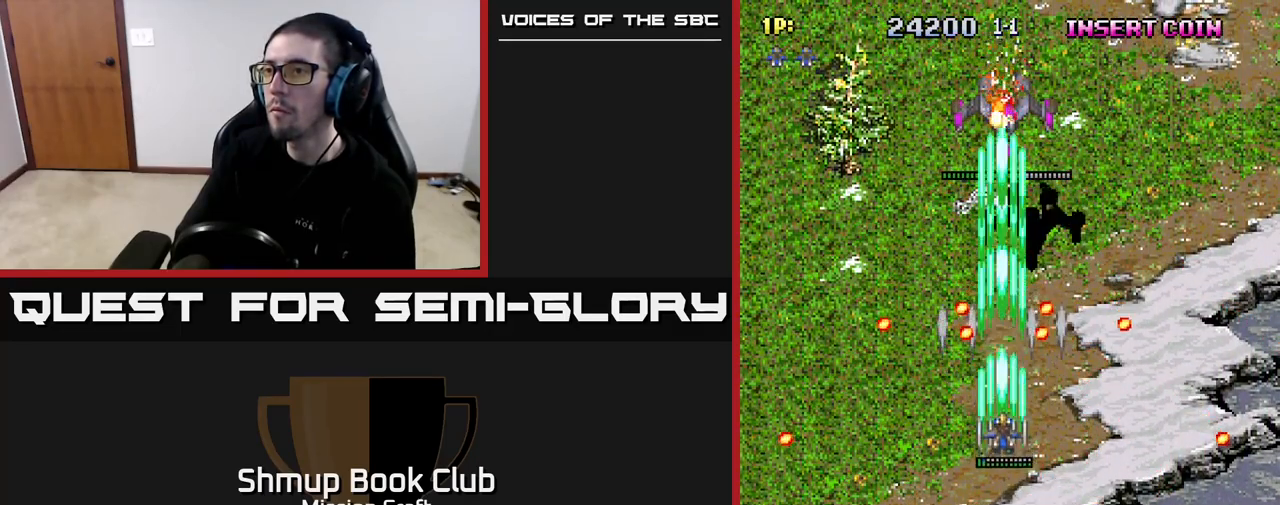
{"buttons": ["R2"], "left_stick": "center", "right_stick": "center", "events": [[100, "DPAD_UP", "down"], [417, "DPAD_UP", "up"]]}
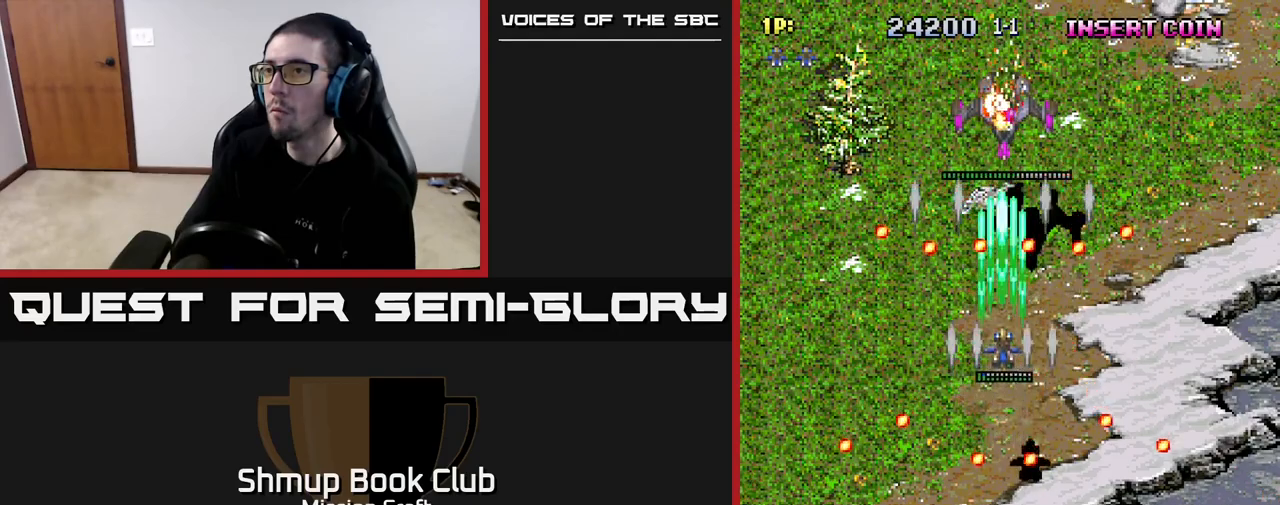
{"buttons": ["R2"], "left_stick": "center", "right_stick": "center", "events": [[83, "DPAD_DOWN", "down"], [417, "DPAD_DOWN", "up"]]}
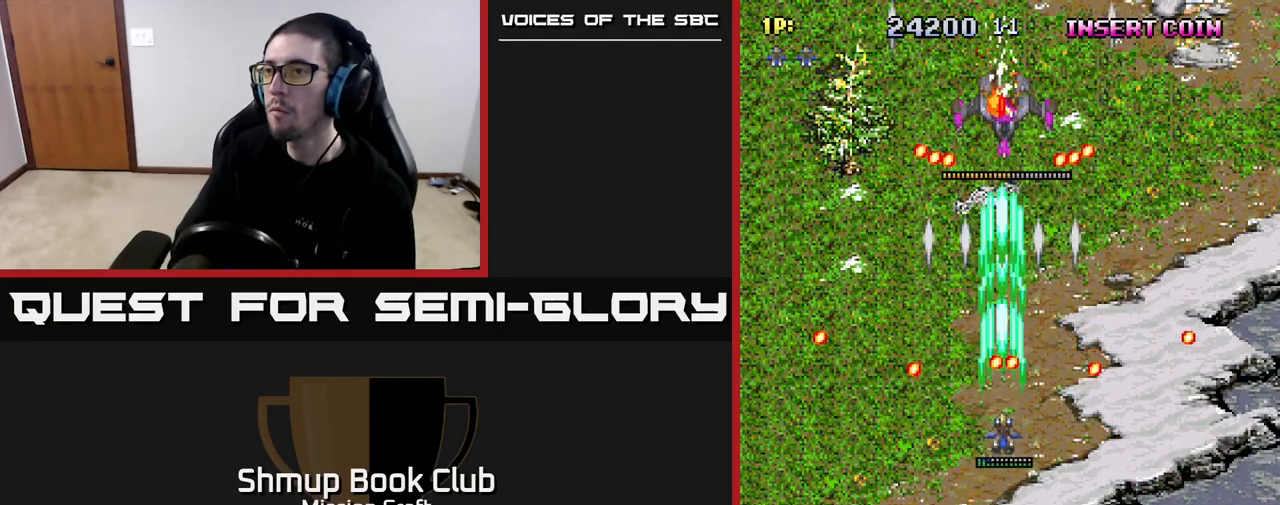
{"buttons": ["R2"], "left_stick": "center", "right_stick": "center", "events": [[83, "DPAD_DOWN", "down"], [167, "DPAD_DOWN", "up"], [283, "DPAD_DOWN", "down"], [400, "DPAD_DOWN", "up"]]}